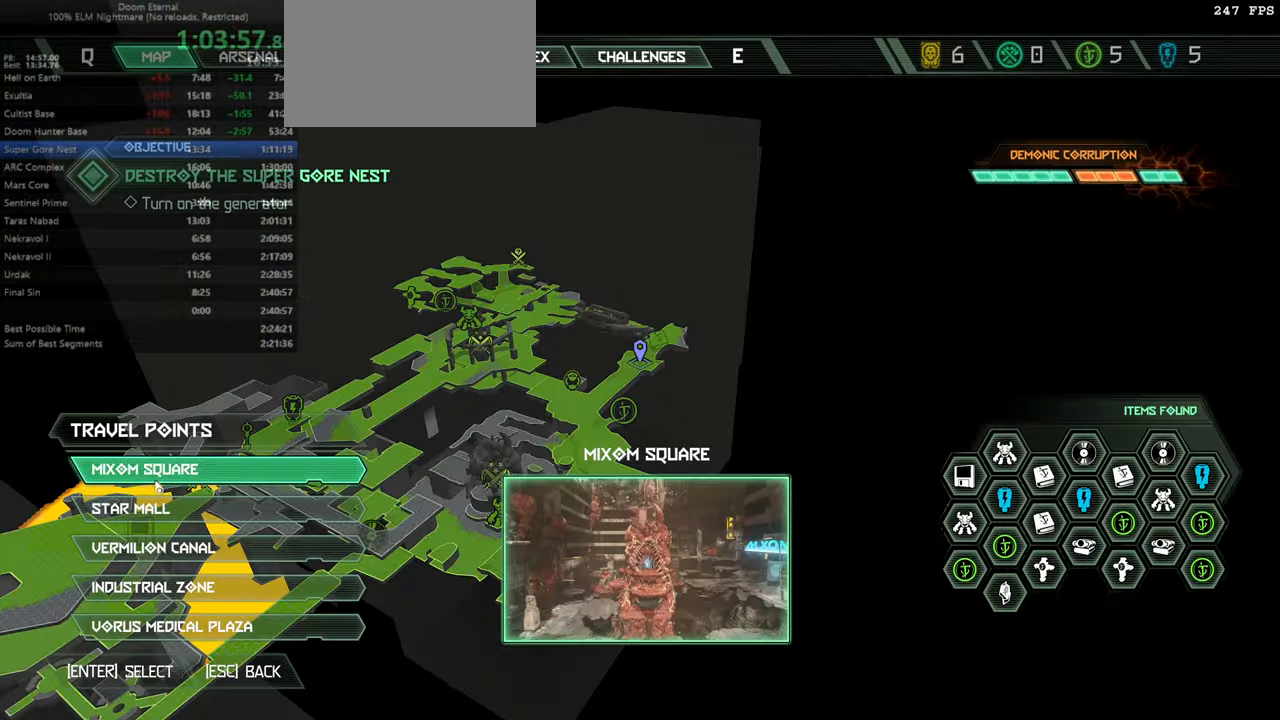
Gameplay with keyboard and mouse; each line is a JSON object with the keys and mouse buttons held at the frame after it. "events" lists presses ("down") and releases ("up") of "bfg", "bl", "bw", "cg", "crc", "cs", "csg", "dash", "fb", "fw", "hc", "jump", "l", "mel", "pr", "r", "rl", "ssg", "mouse_left", "mouse_wheel" and "mouse_right" between this image and that frame as [ms after this image, input, new state], when the widget could be followed in between. "mouse_left", "mouse_wheel", "mouse_right" = the "left", "wheel", "right" buttons of the "mouse" list. No other keys are recorded. "wheel" means that the mouse wheel is clicked or scrolled. Key names are as the overlay labels them; some are game actions (e.g. jump) rather than physical keys. Not read: mod mouse_move ww.
{"keys": [], "mouse": ["left"], "events": [[433, "mouse_left", "down"]]}
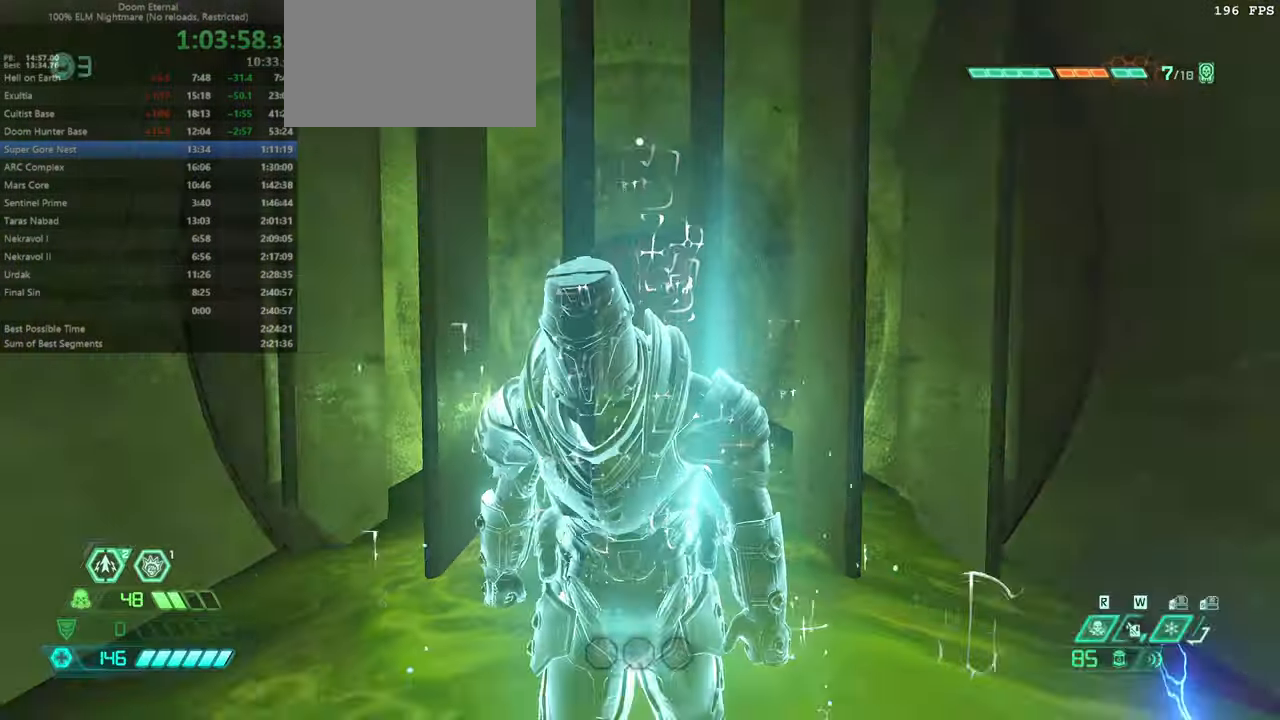
{"keys": [], "mouse": [], "events": [[33, "mouse_left", "up"]]}
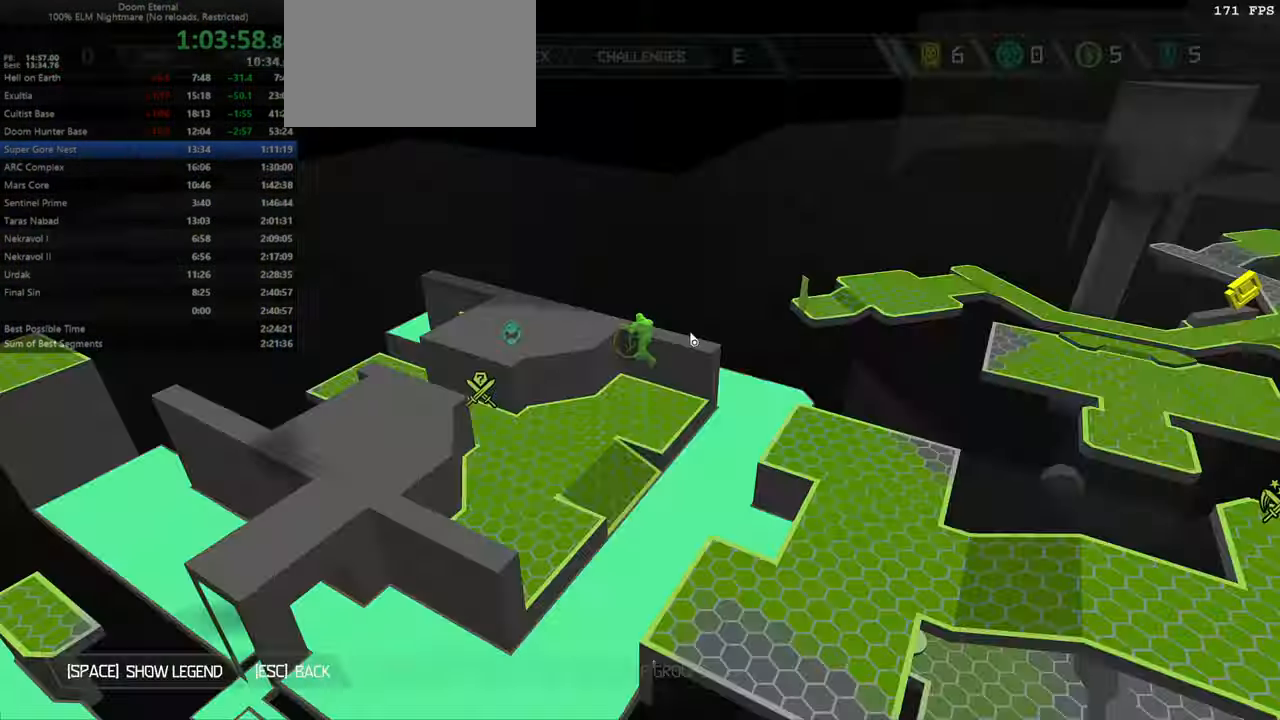
{"keys": ["fw", "r"], "mouse": [], "events": [[333, "r", "down"], [366, "fw", "down"]]}
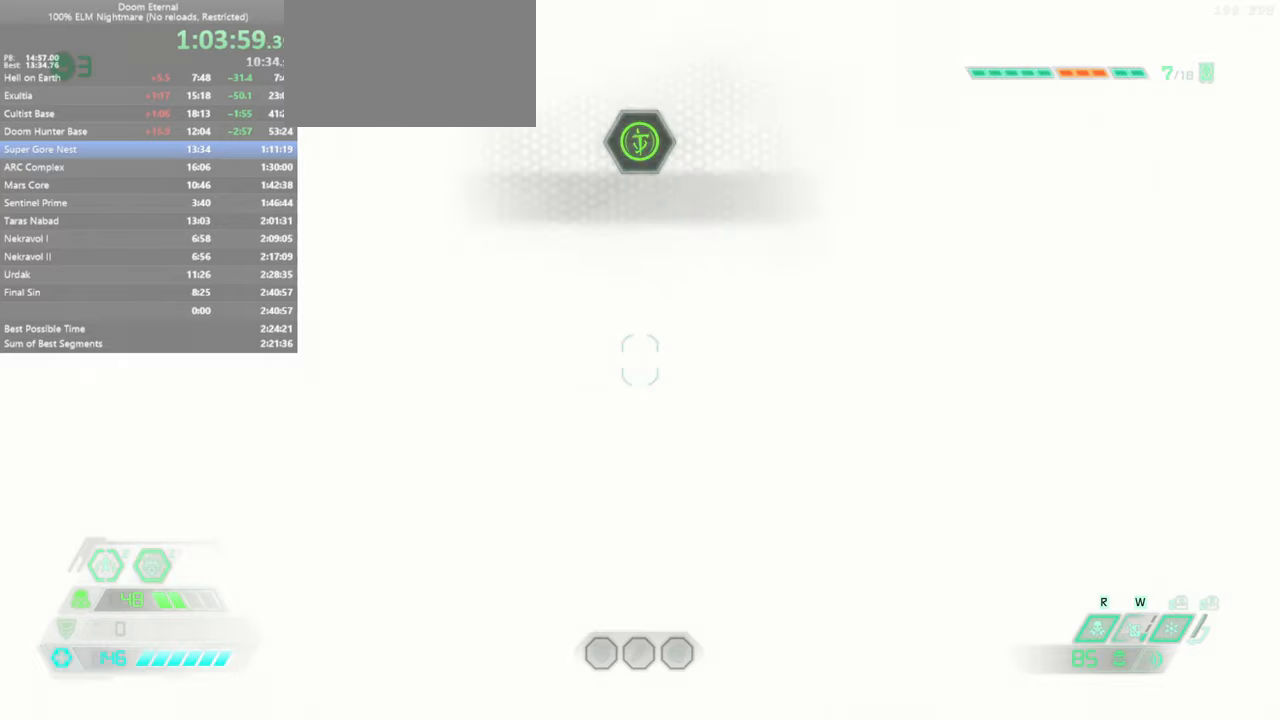
{"keys": ["fw", "r"], "mouse": [], "events": [[66, "dash", "down"], [166, "dash", "up"]]}
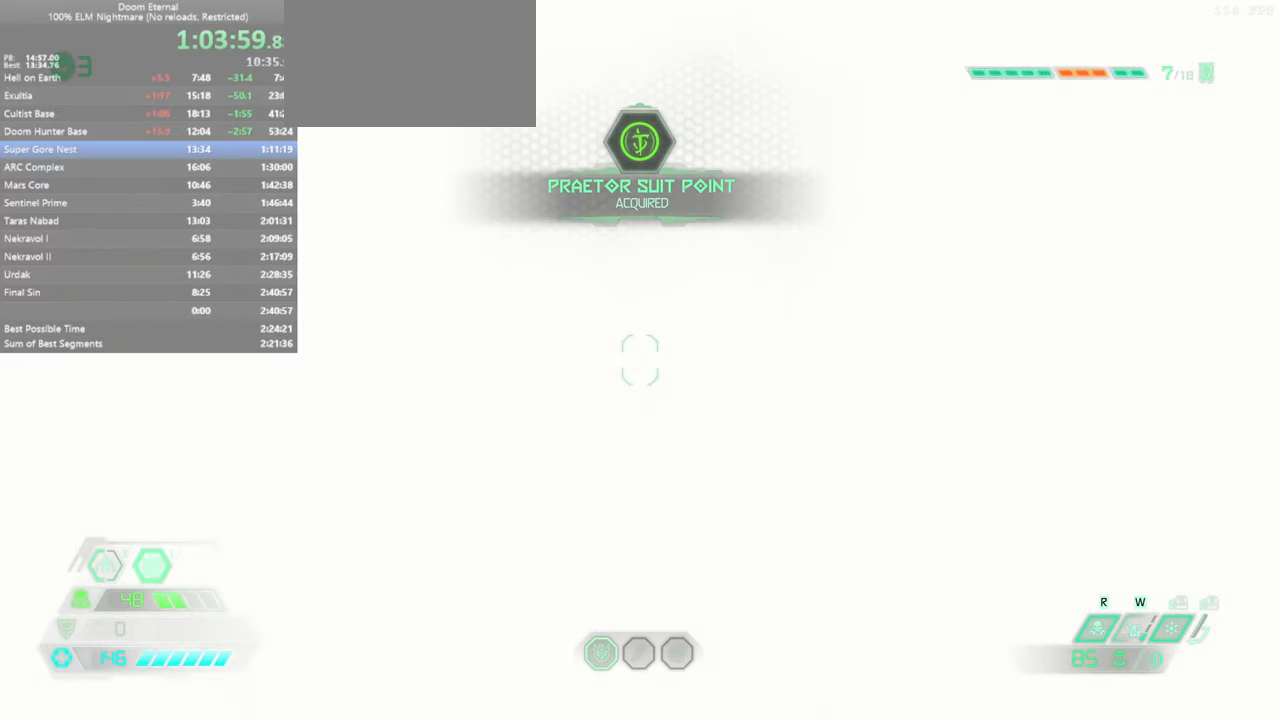
{"keys": ["fw", "r"], "mouse": [], "events": []}
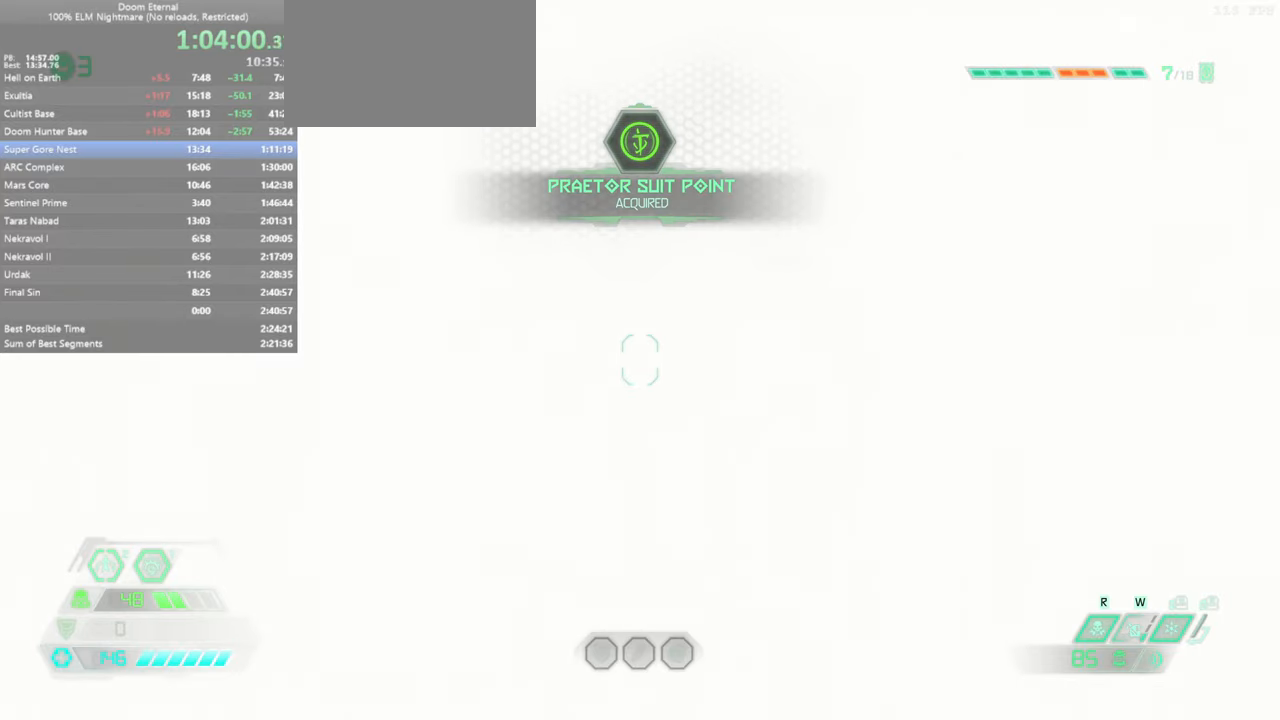
{"keys": ["fw", "r"], "mouse": [], "events": [[66, "jump", "down"], [166, "jump", "up"]]}
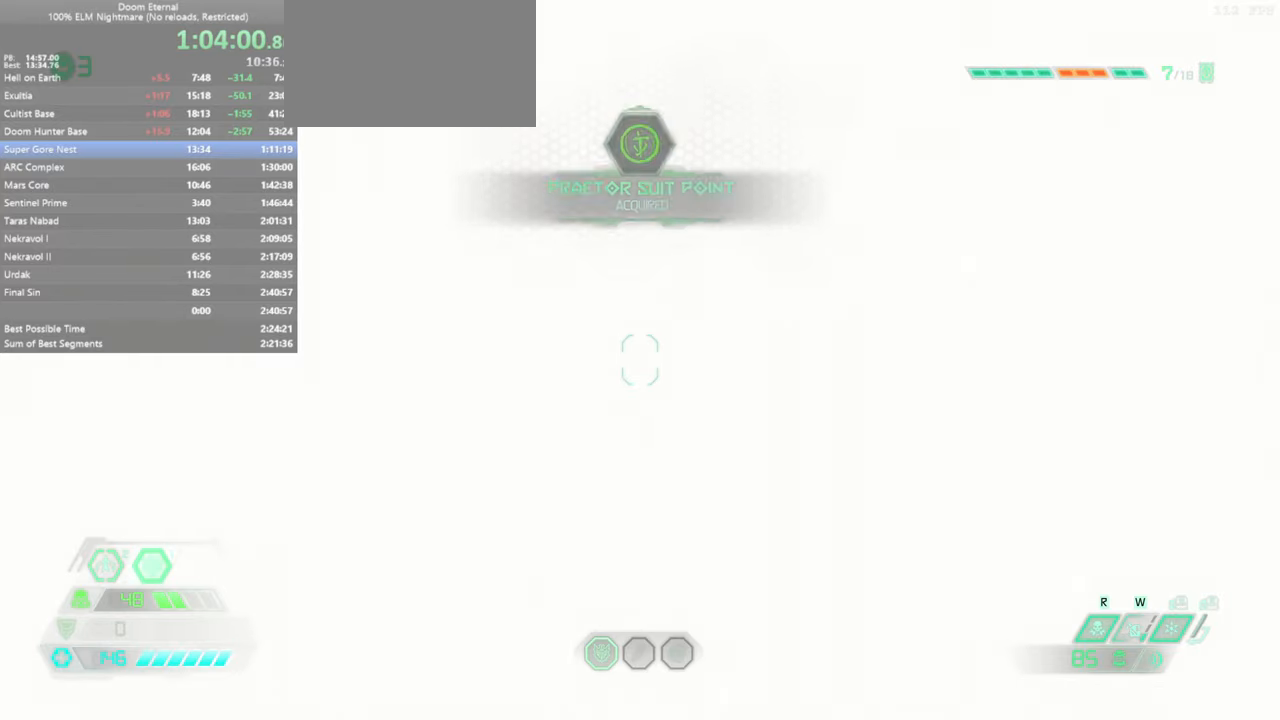
{"keys": ["fw", "r"], "mouse": [], "events": []}
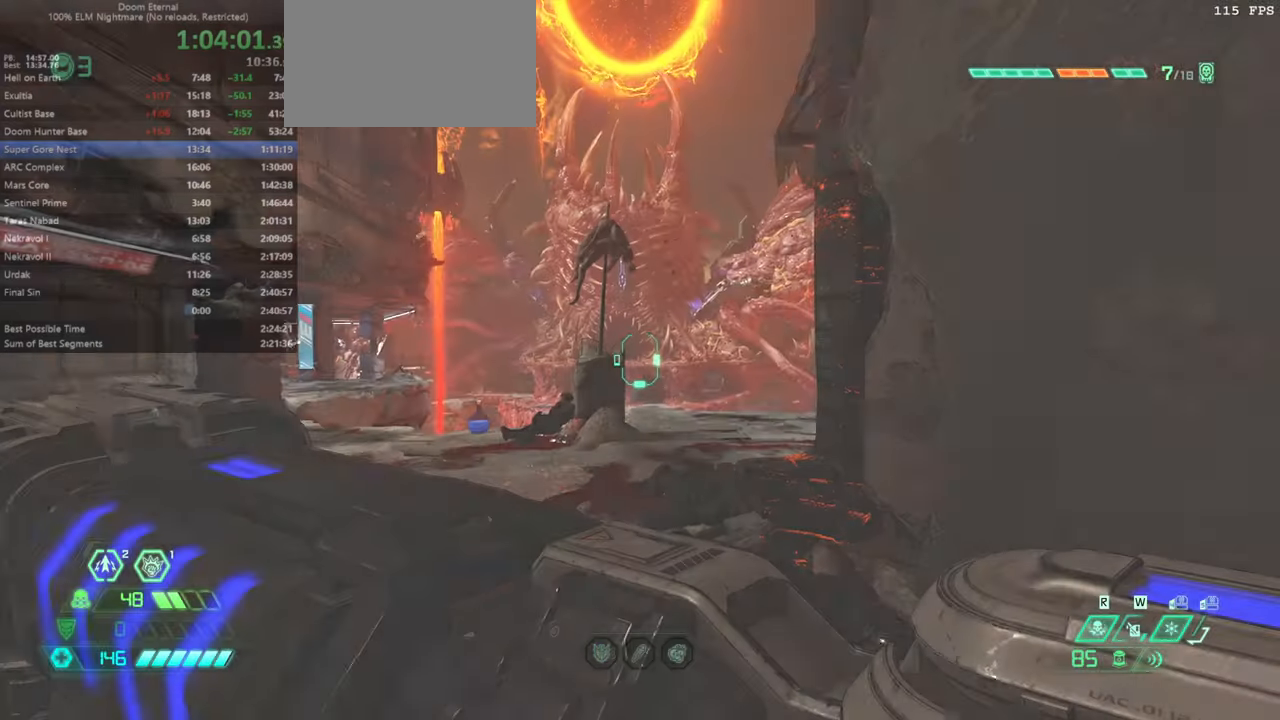
{"keys": ["fw"], "mouse": [], "events": [[300, "r", "up"]]}
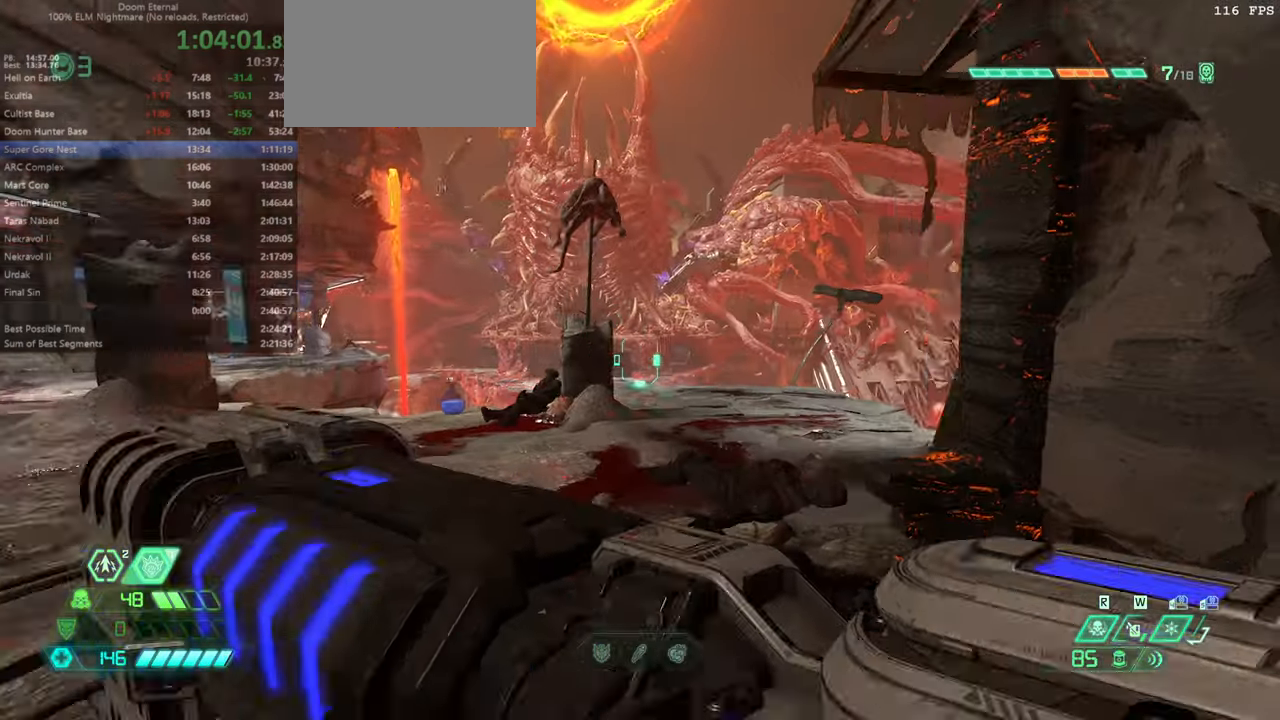
{"keys": ["fw"], "mouse": [], "events": [[166, "dash", "down"], [300, "dash", "up"]]}
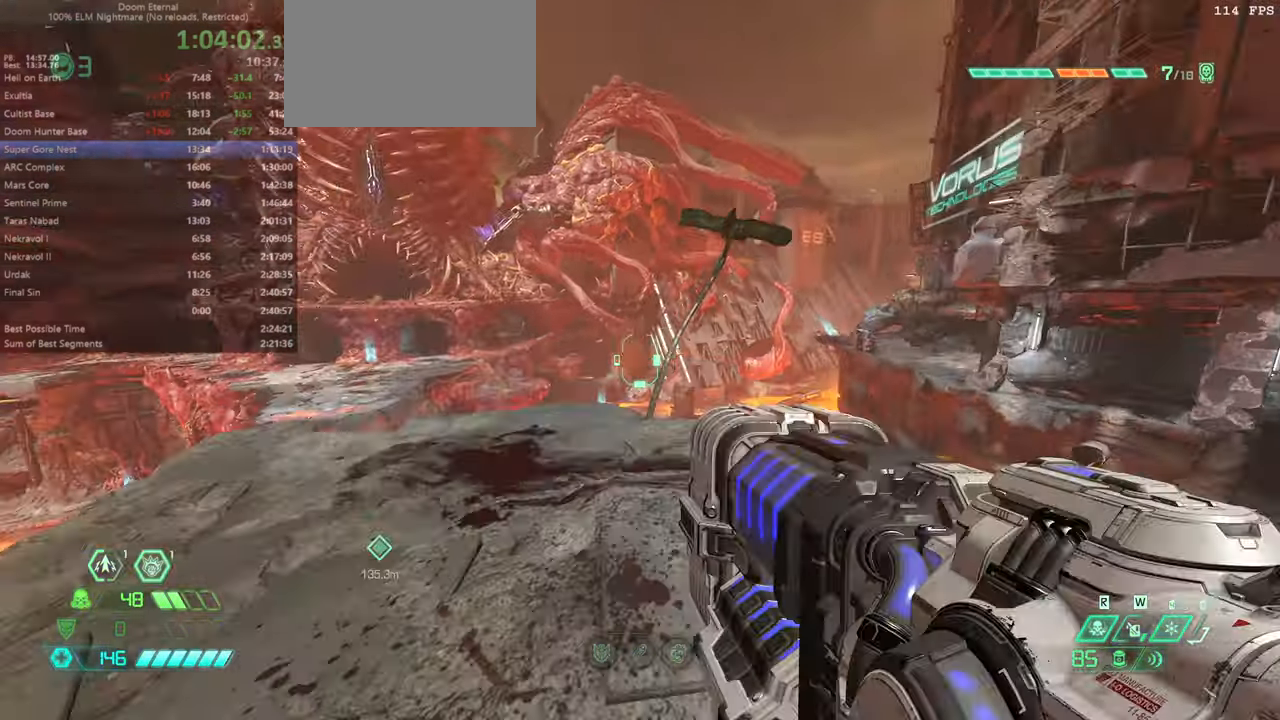
{"keys": ["fw"], "mouse": [], "events": [[300, "r", "down"], [366, "r", "up"]]}
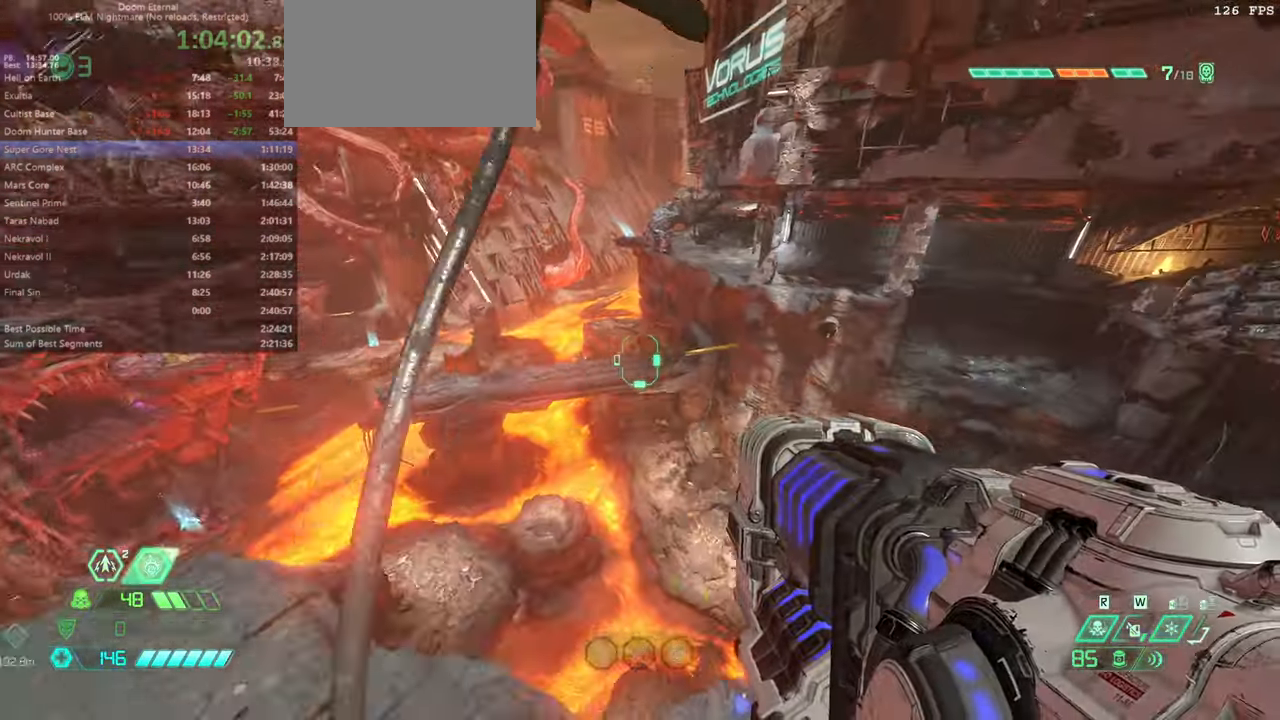
{"keys": ["fw"], "mouse": [], "events": [[133, "jump", "down"], [233, "jump", "up"]]}
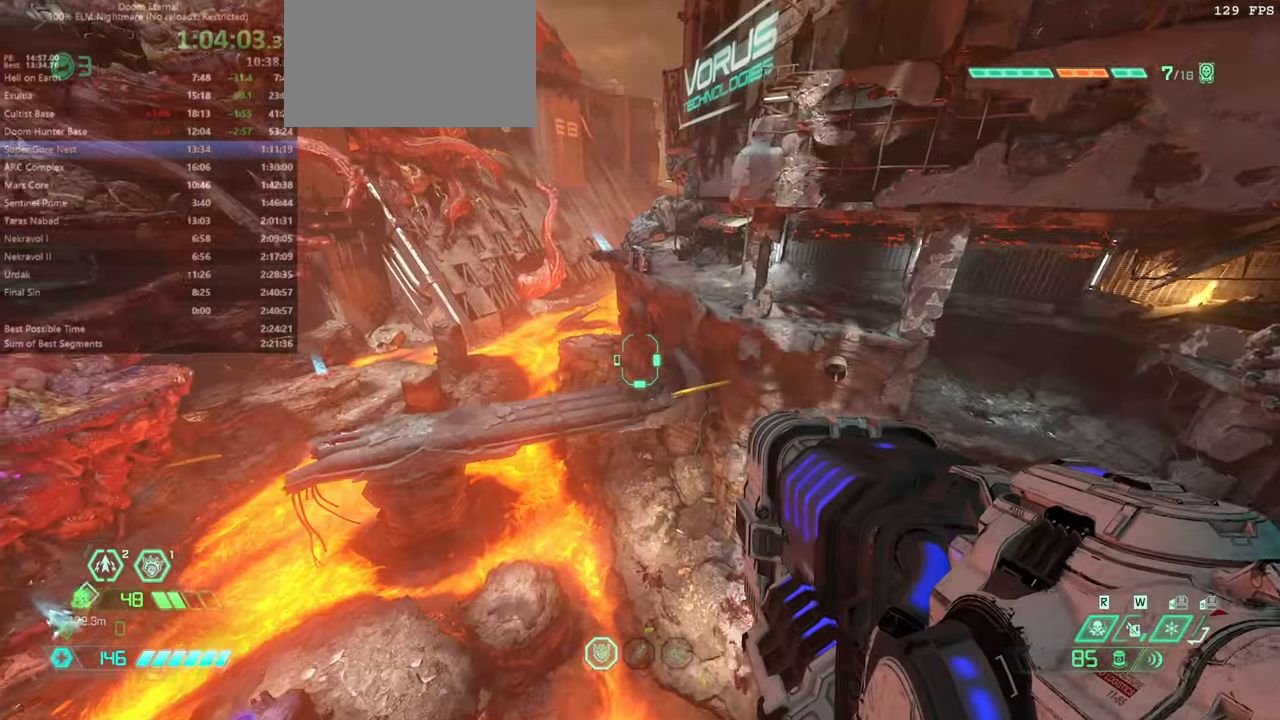
{"keys": ["fw"], "mouse": [], "events": []}
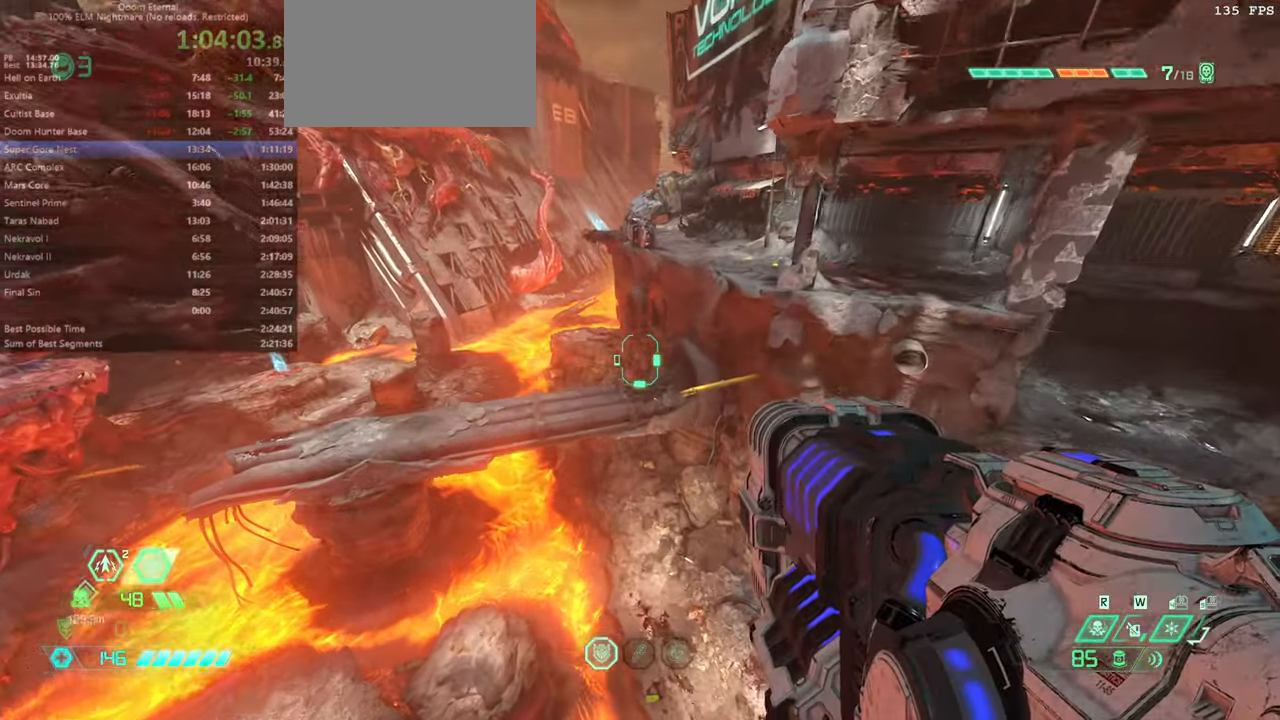
{"keys": ["fw"], "mouse": [], "events": []}
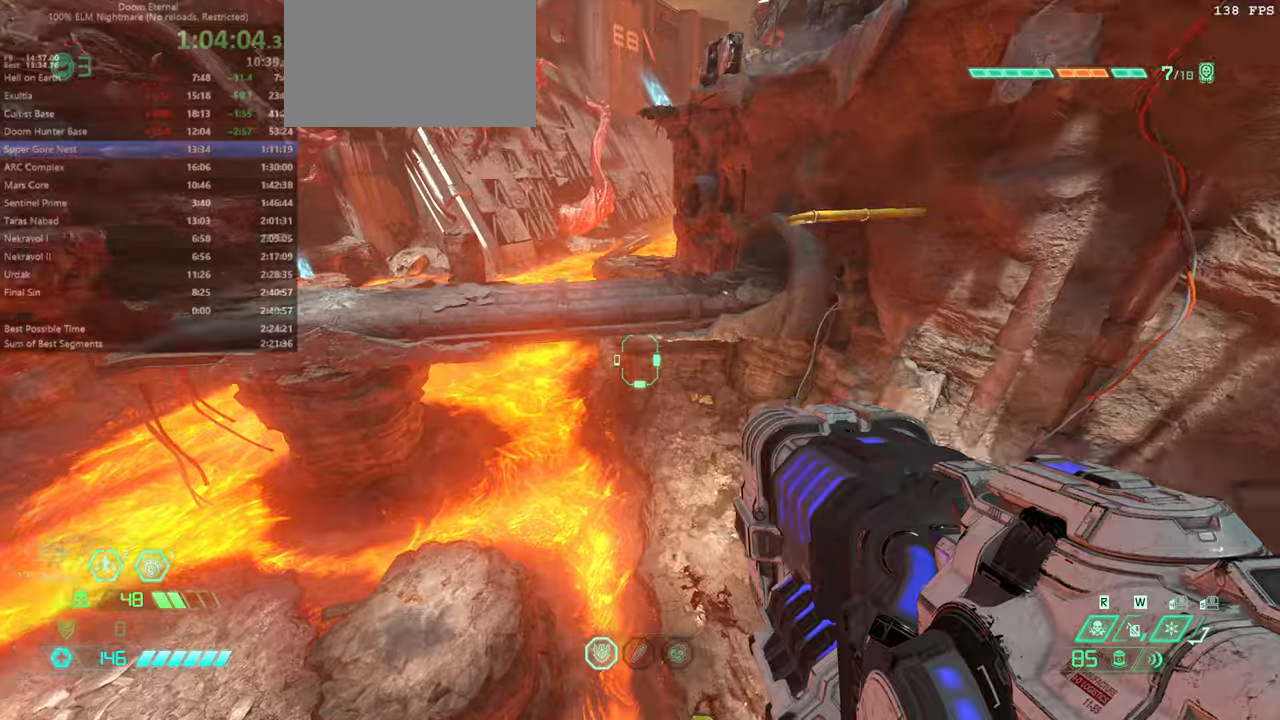
{"keys": ["fw"], "mouse": [], "events": [[234, "jump", "down"], [334, "jump", "up"]]}
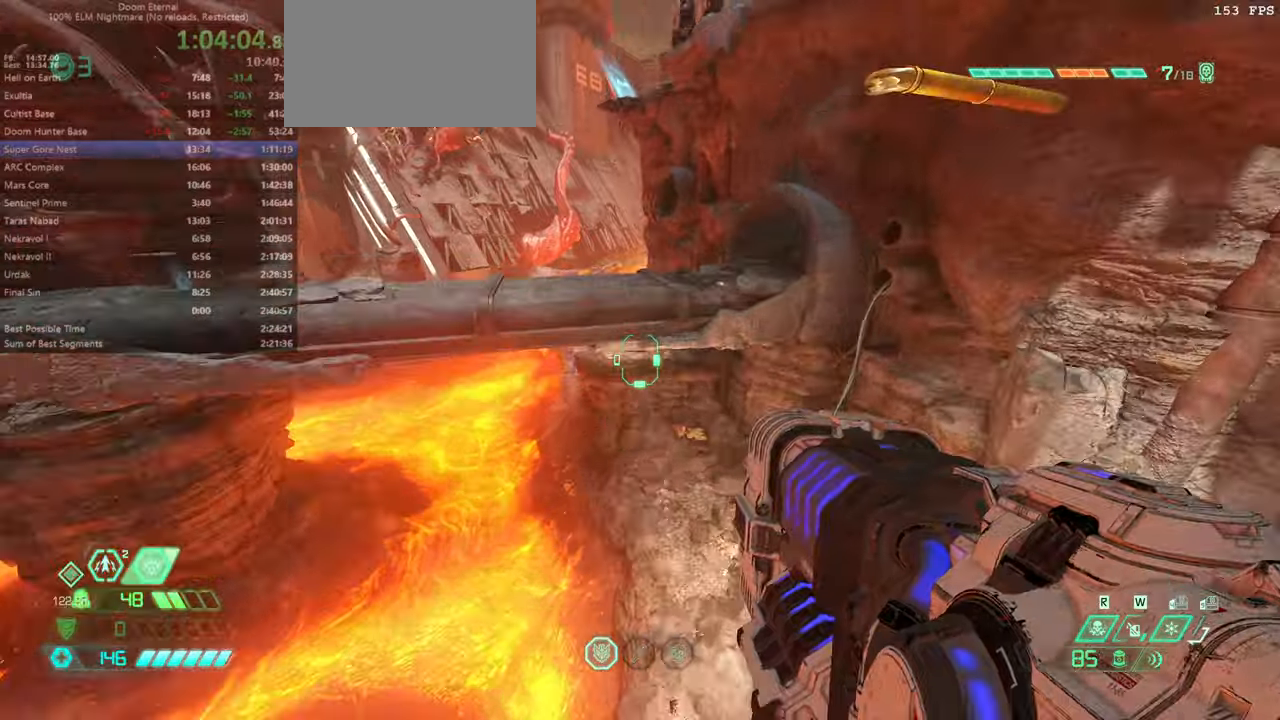
{"keys": ["fw"], "mouse": [], "events": [[200, "dash", "down"], [300, "dash", "up"]]}
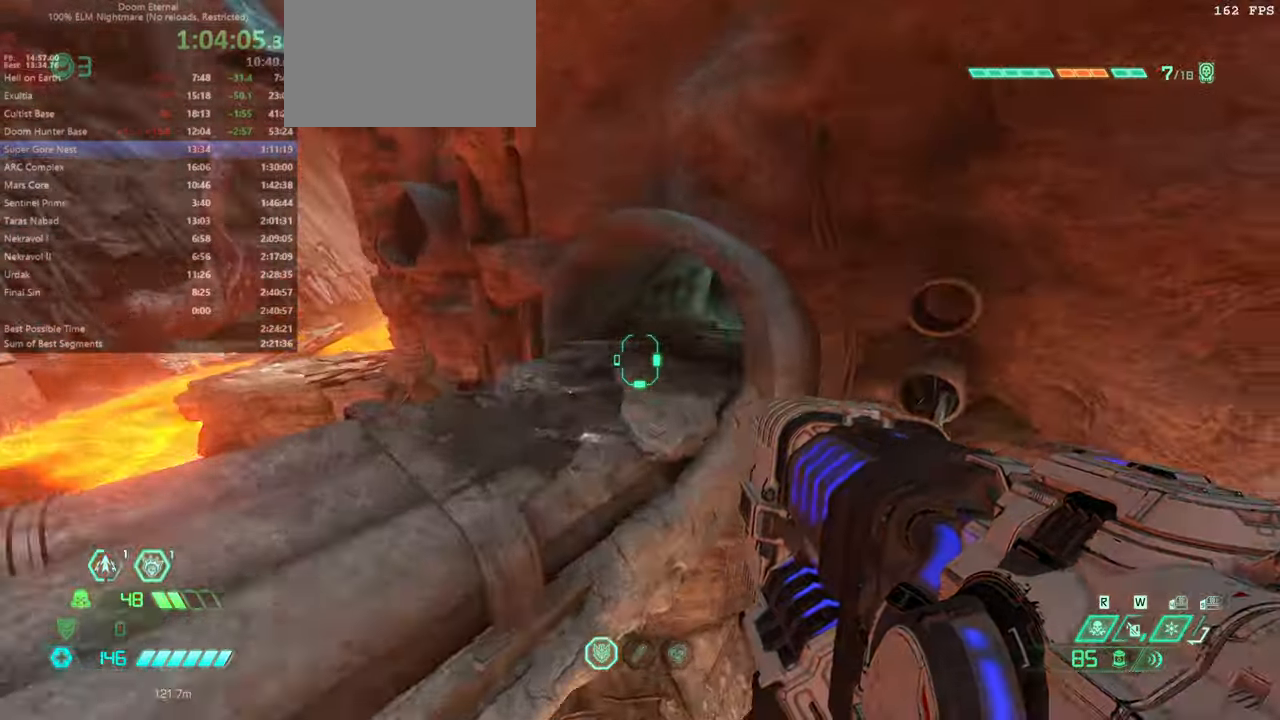
{"keys": ["fw"], "mouse": [], "events": [[34, "dash", "down"], [167, "dash", "up"]]}
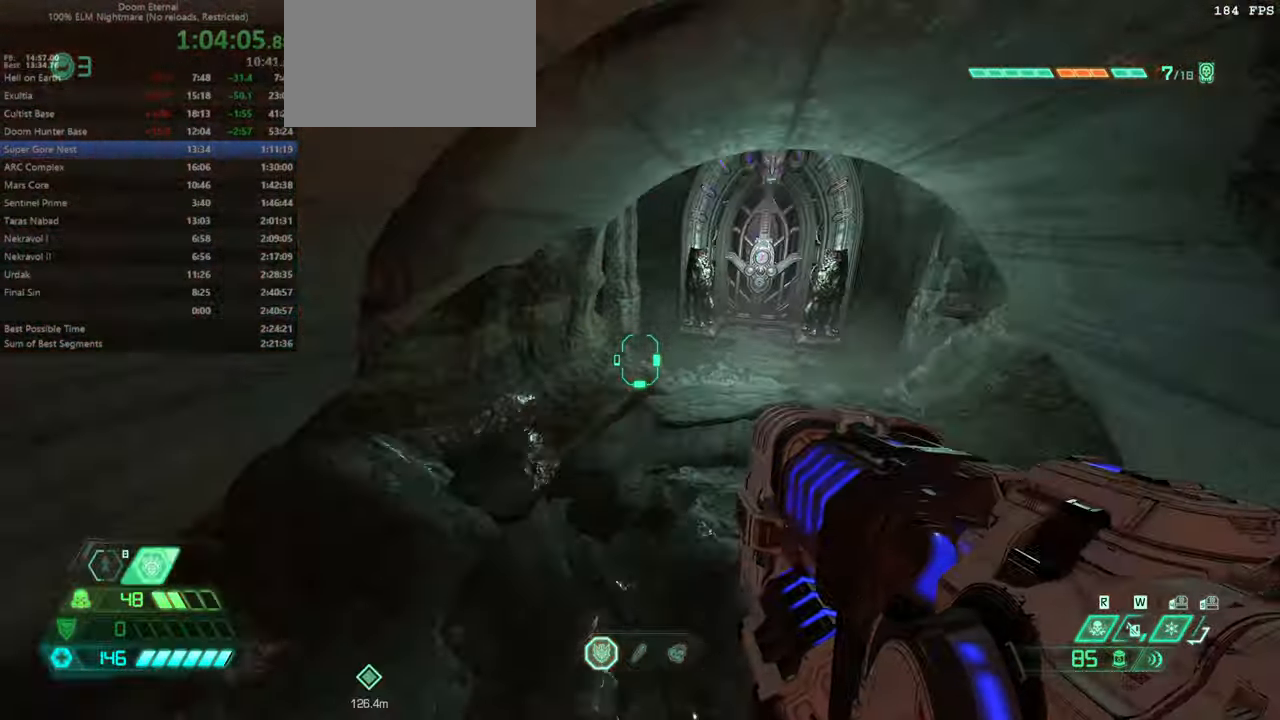
{"keys": ["fw"], "mouse": [], "events": []}
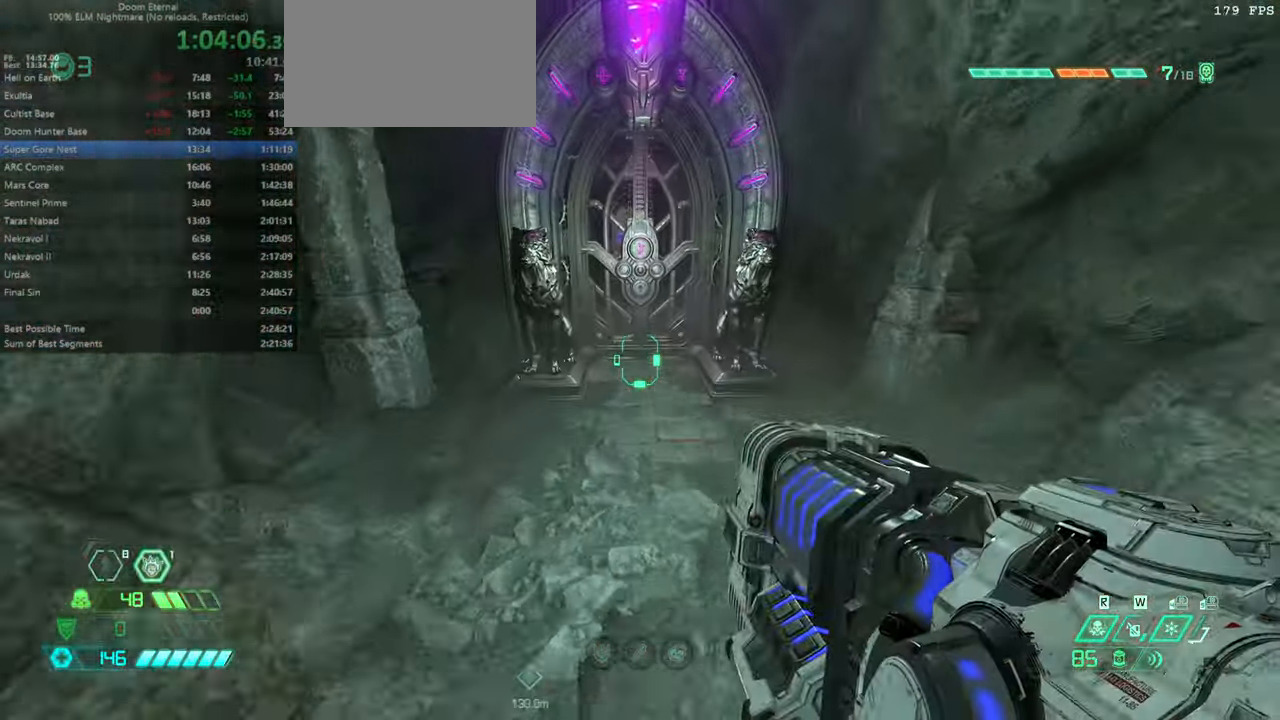
{"keys": ["fw"], "mouse": [], "events": [[100, "dash", "down"], [234, "dash", "up"]]}
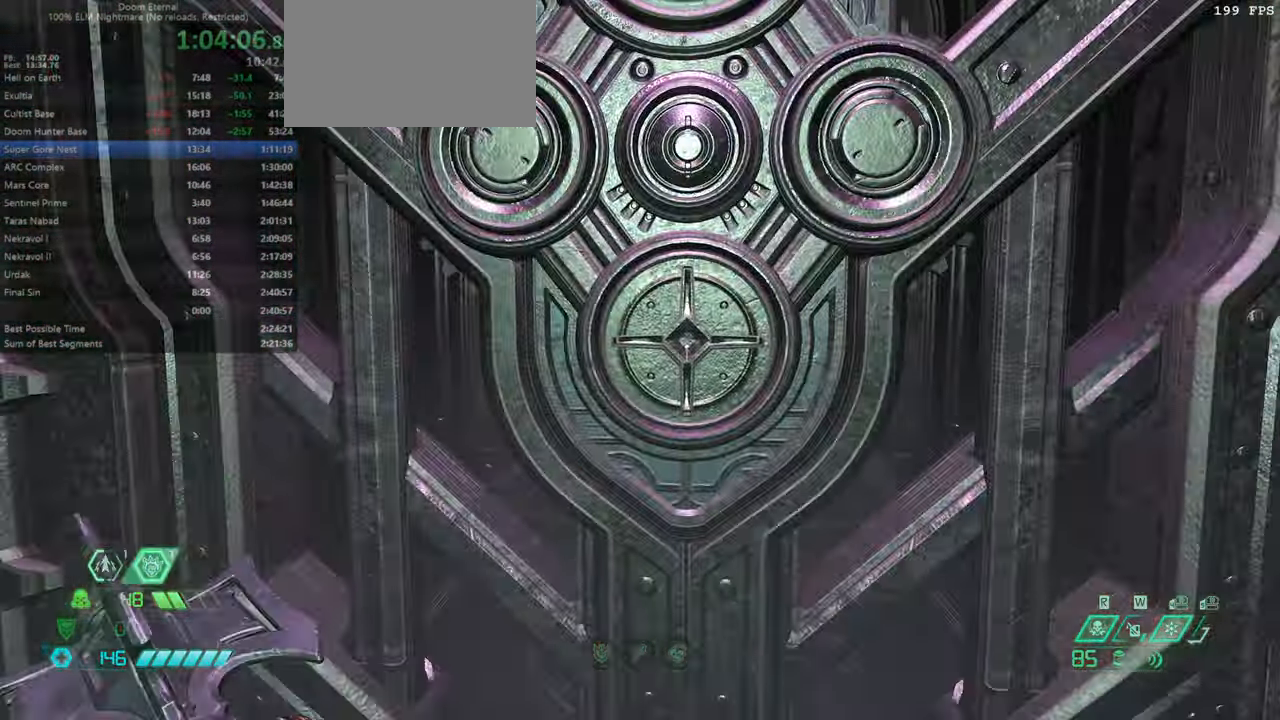
{"keys": ["fw"], "mouse": [], "events": []}
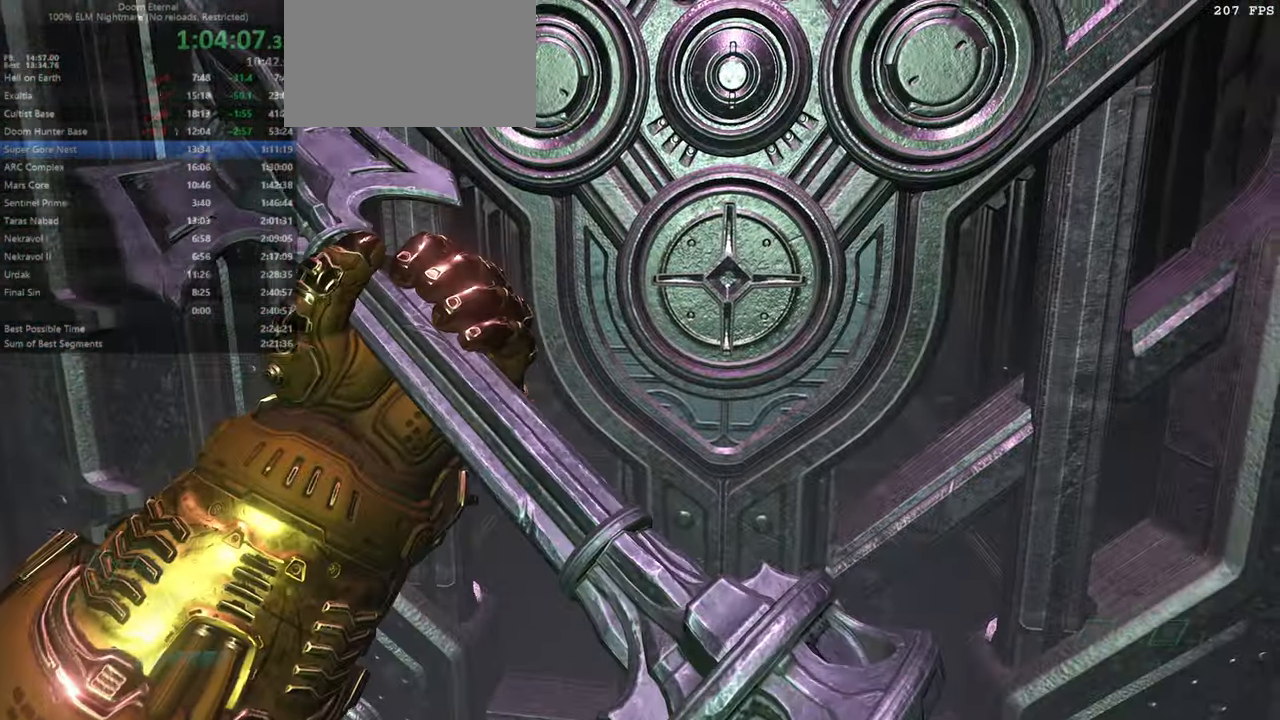
{"keys": ["fw"], "mouse": [], "events": []}
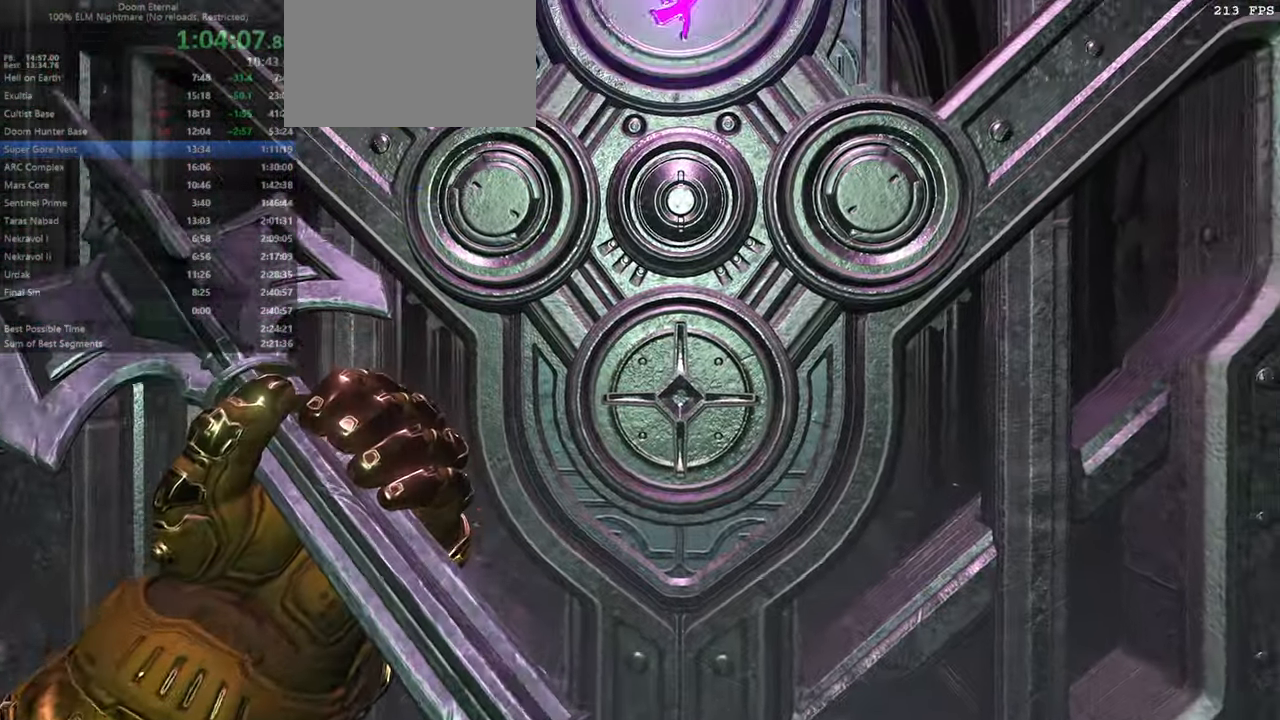
{"keys": ["fw"], "mouse": [], "events": []}
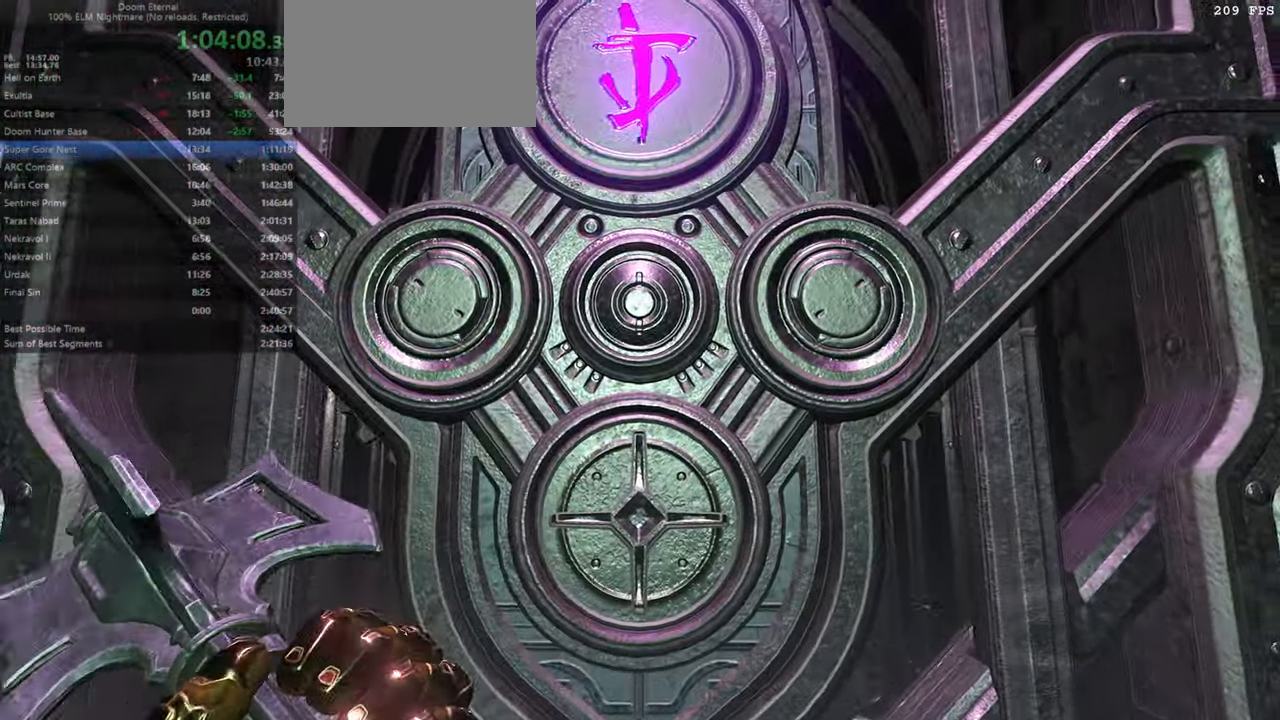
{"keys": ["fw"], "mouse": [], "events": []}
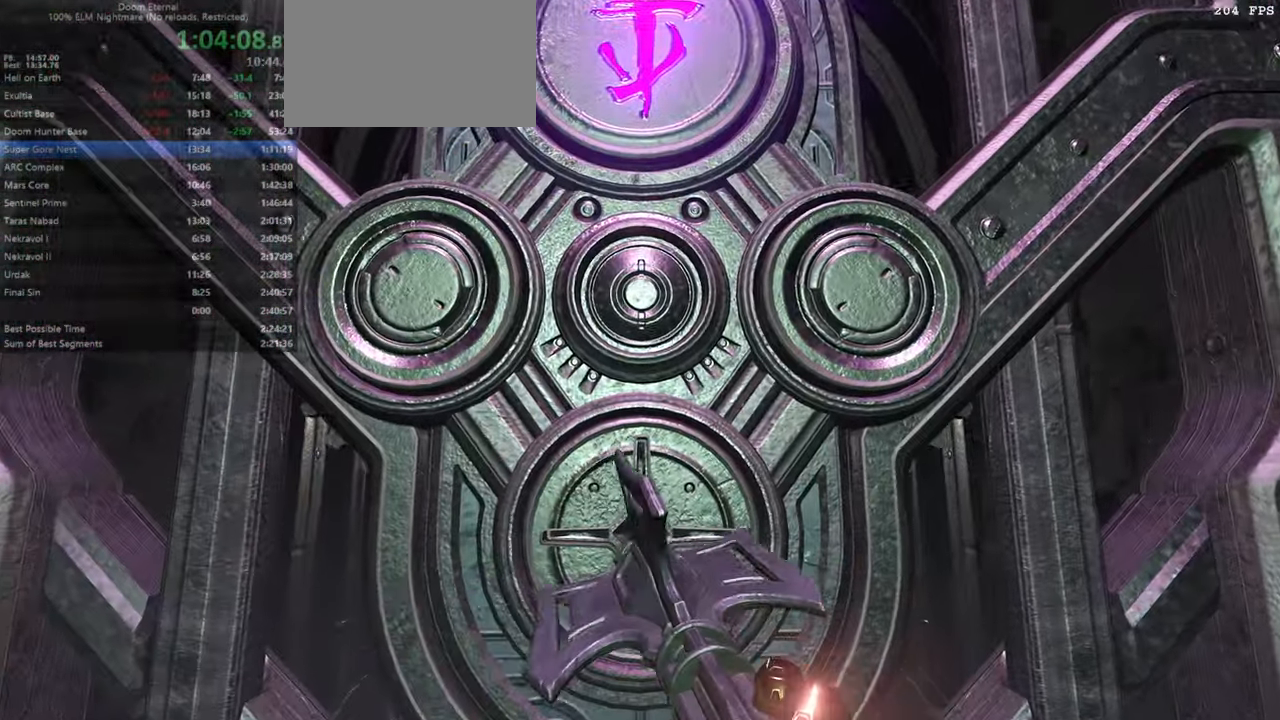
{"keys": ["fw"], "mouse": [], "events": [[200, "r", "down"], [334, "r", "up"]]}
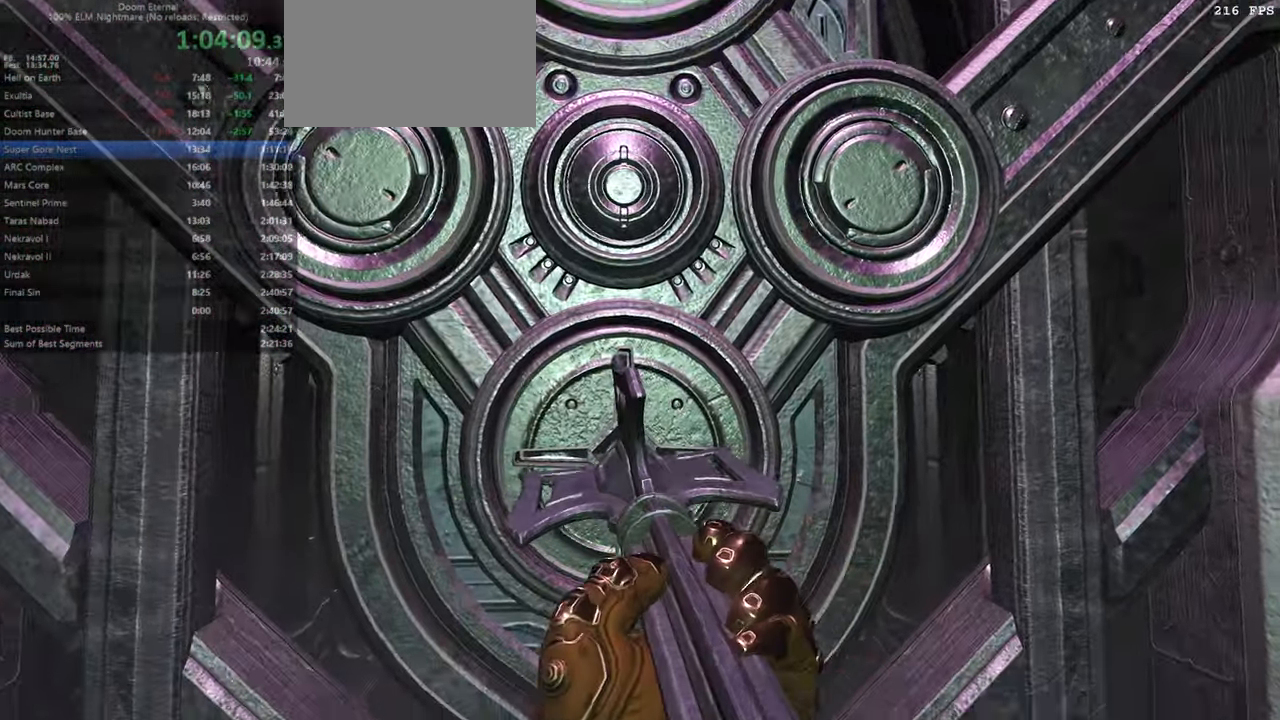
{"keys": ["fw"], "mouse": [], "events": []}
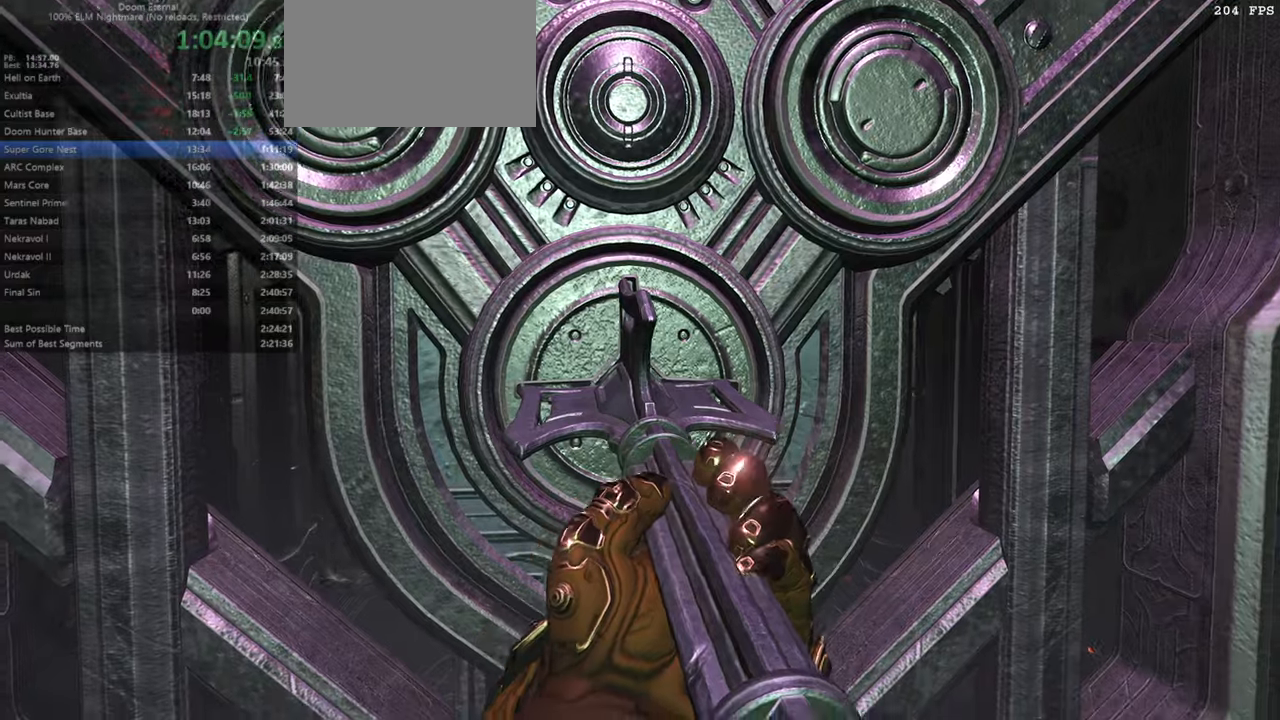
{"keys": ["fw"], "mouse": [], "events": []}
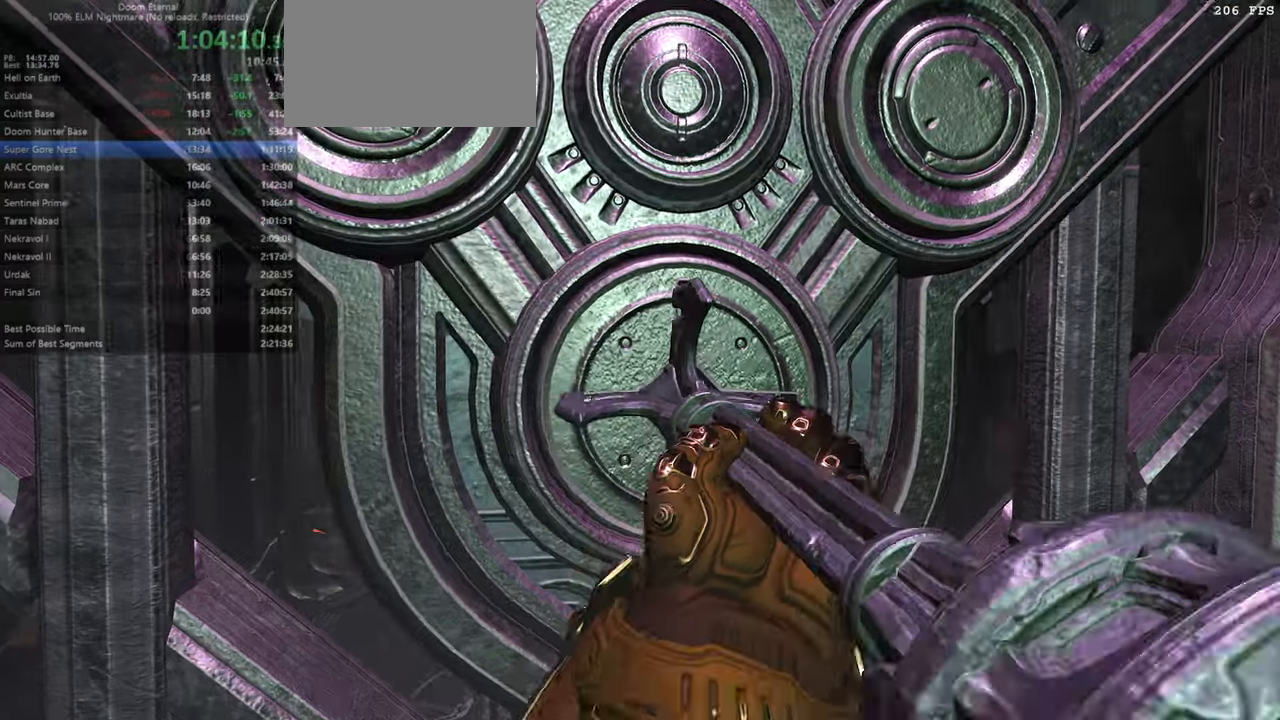
{"keys": ["fw"], "mouse": [], "events": [[166, "r", "down"], [366, "r", "up"]]}
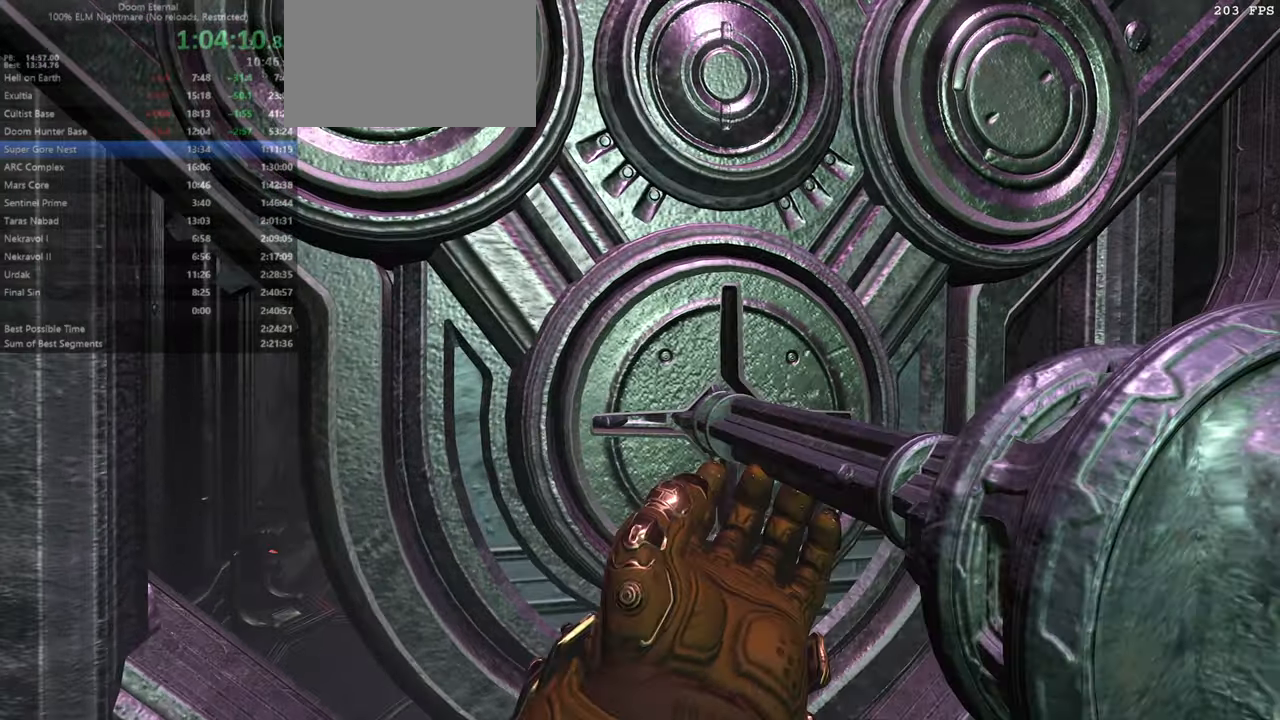
{"keys": ["fw"], "mouse": [], "events": [[266, "r", "down"], [466, "r", "up"]]}
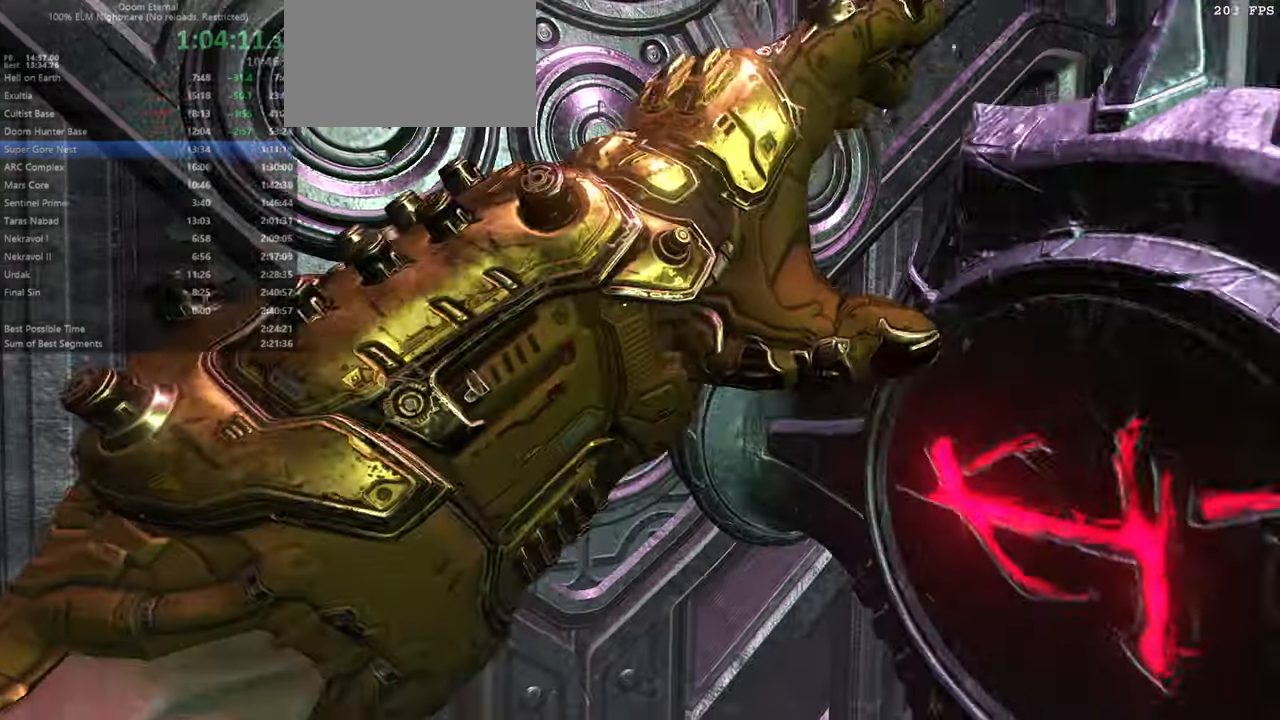
{"keys": ["fw"], "mouse": [], "events": []}
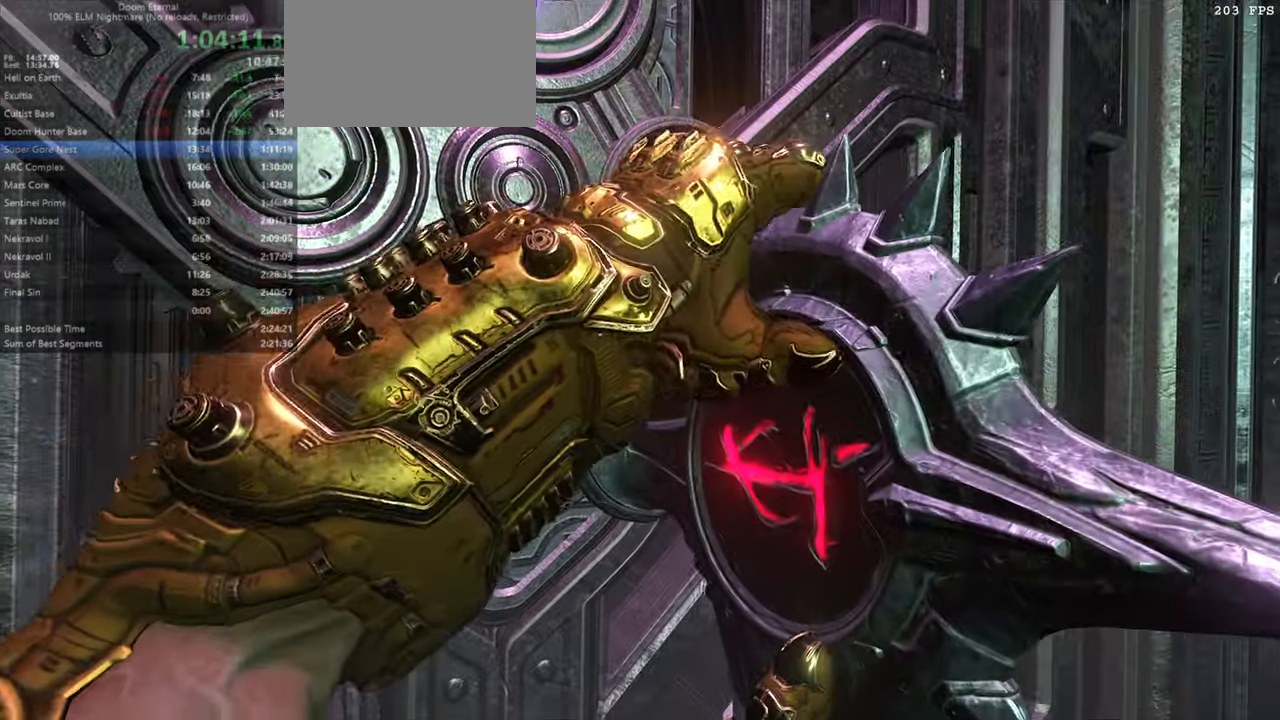
{"keys": ["fw"], "mouse": [], "events": []}
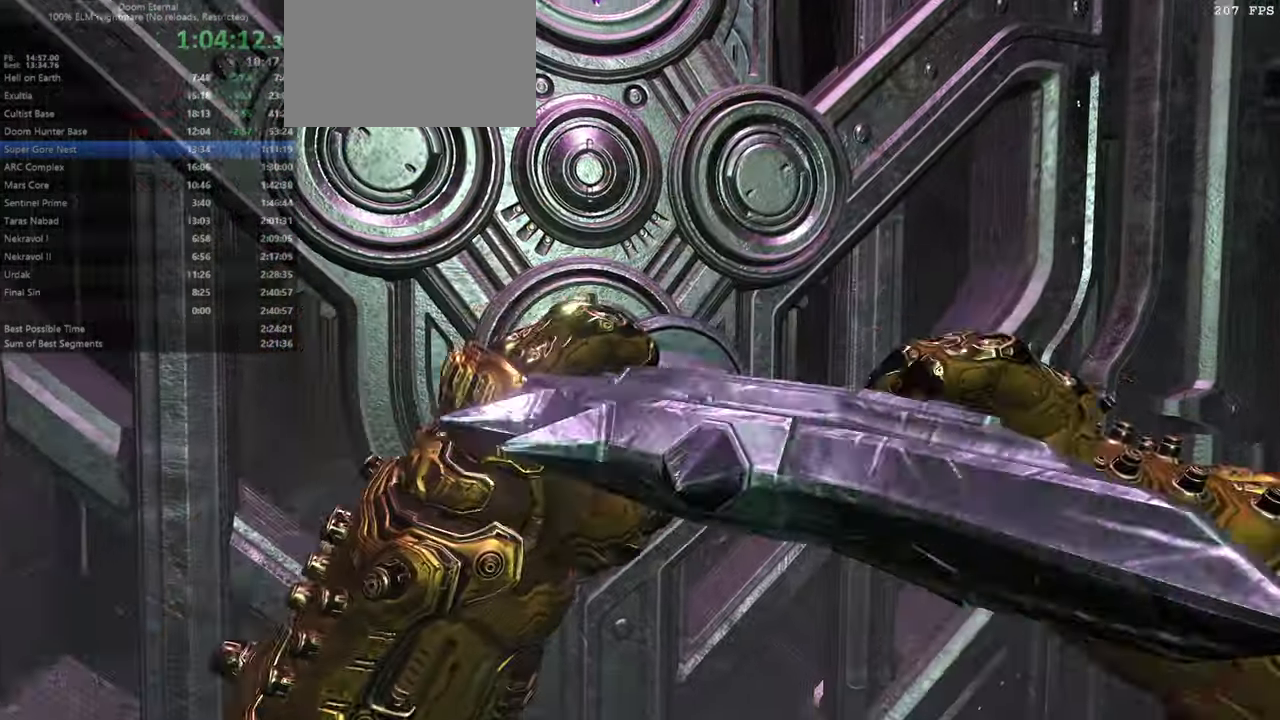
{"keys": ["fw"], "mouse": [], "events": []}
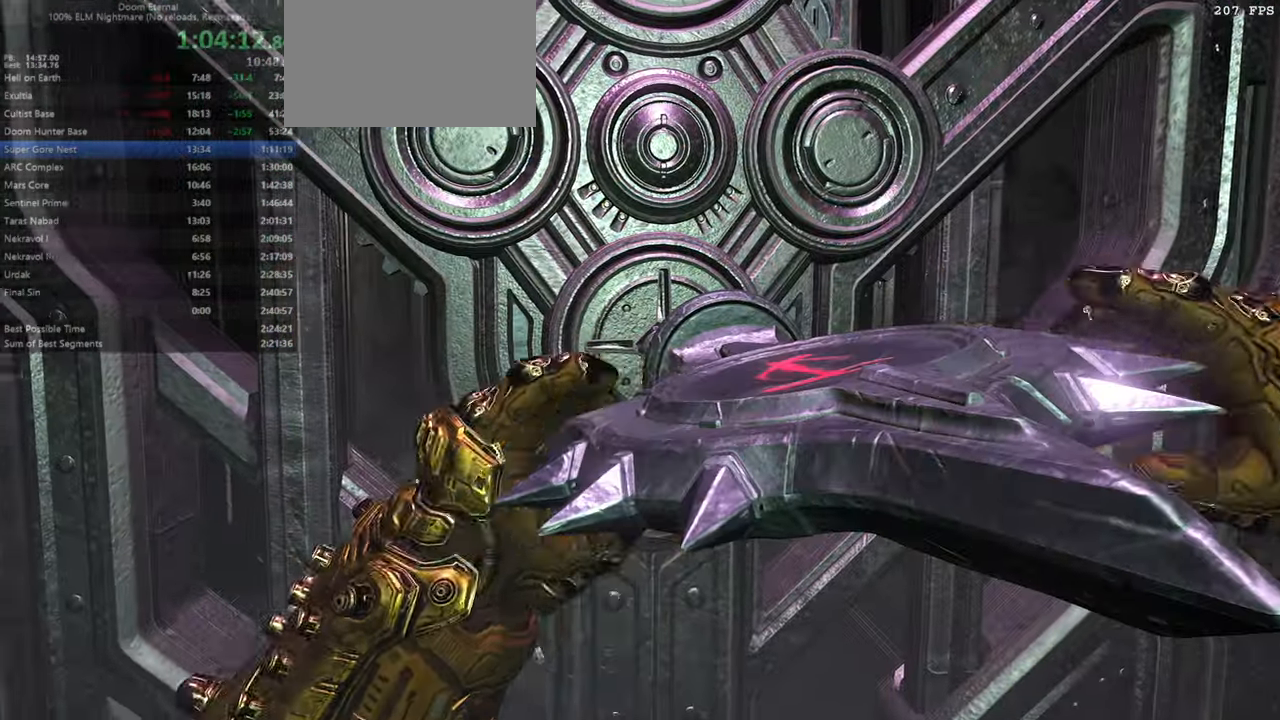
{"keys": ["fw"], "mouse": [], "events": [[166, "r", "down"], [300, "r", "up"]]}